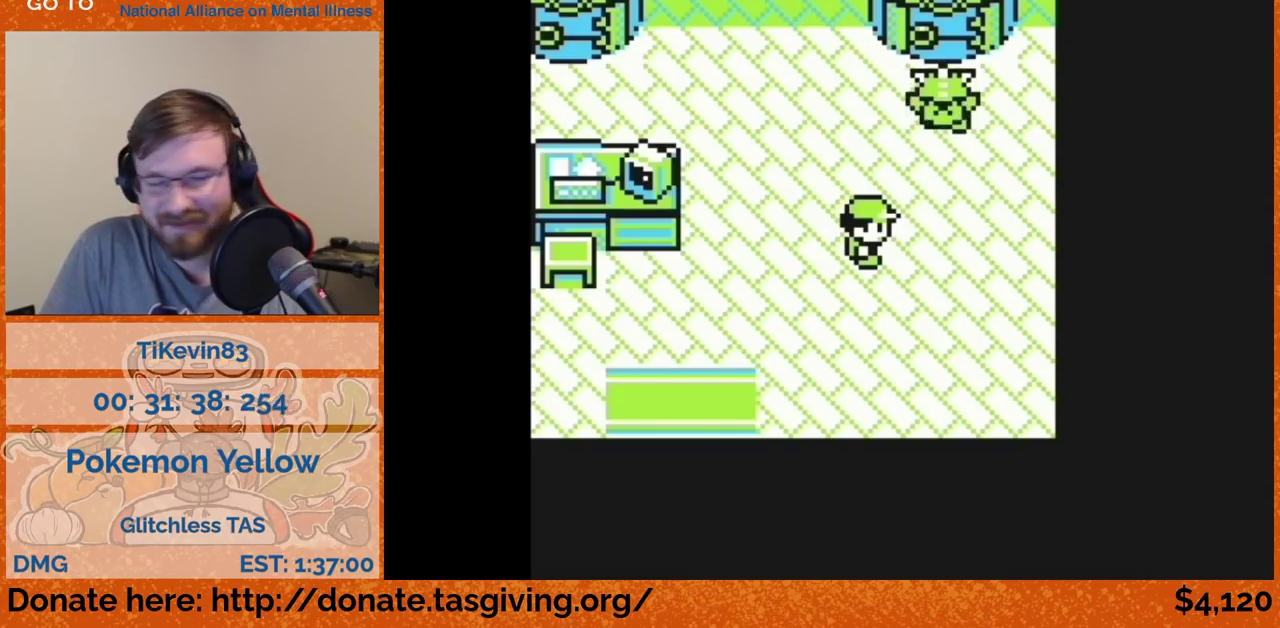
Gameplay with a controller (Nintendo layout); each line is a JSON object with the inputs held at the frame after it. "events" lists button and stick changes between this image and that frame as [ms after this image, input, new state], when the widget could be followed in between. Not read: L3 R3.
{"buttons": []}
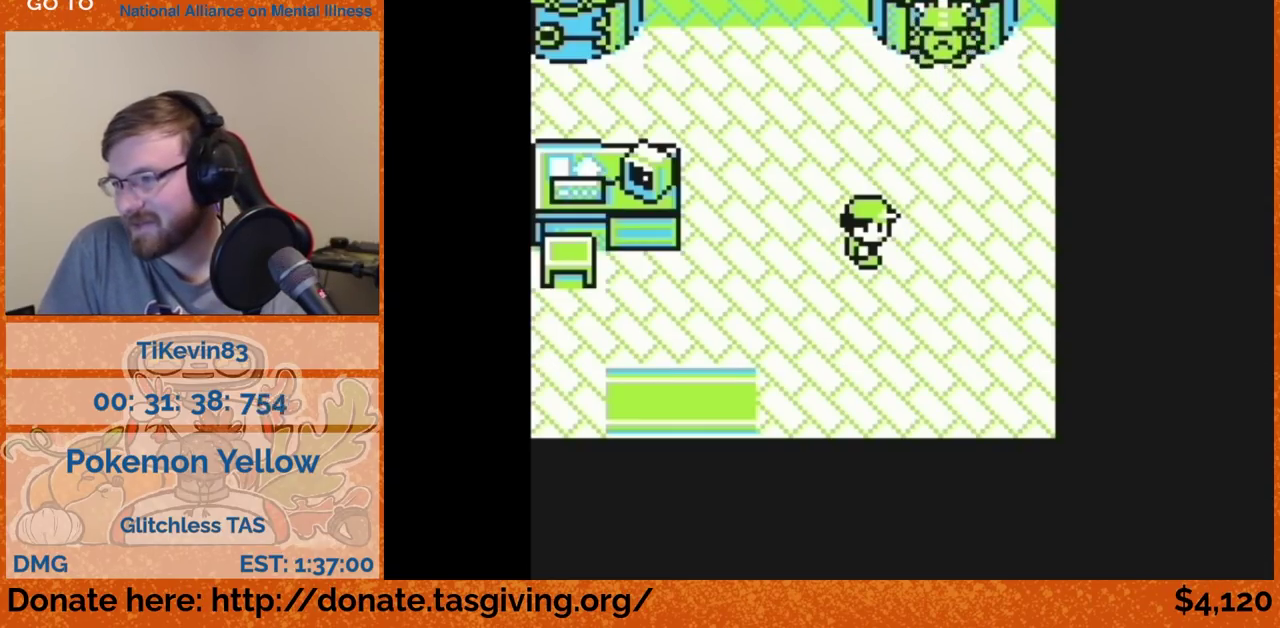
{"buttons": ["DPAD_LEFT"], "events": [[83, "DPAD_LEFT", "down"]]}
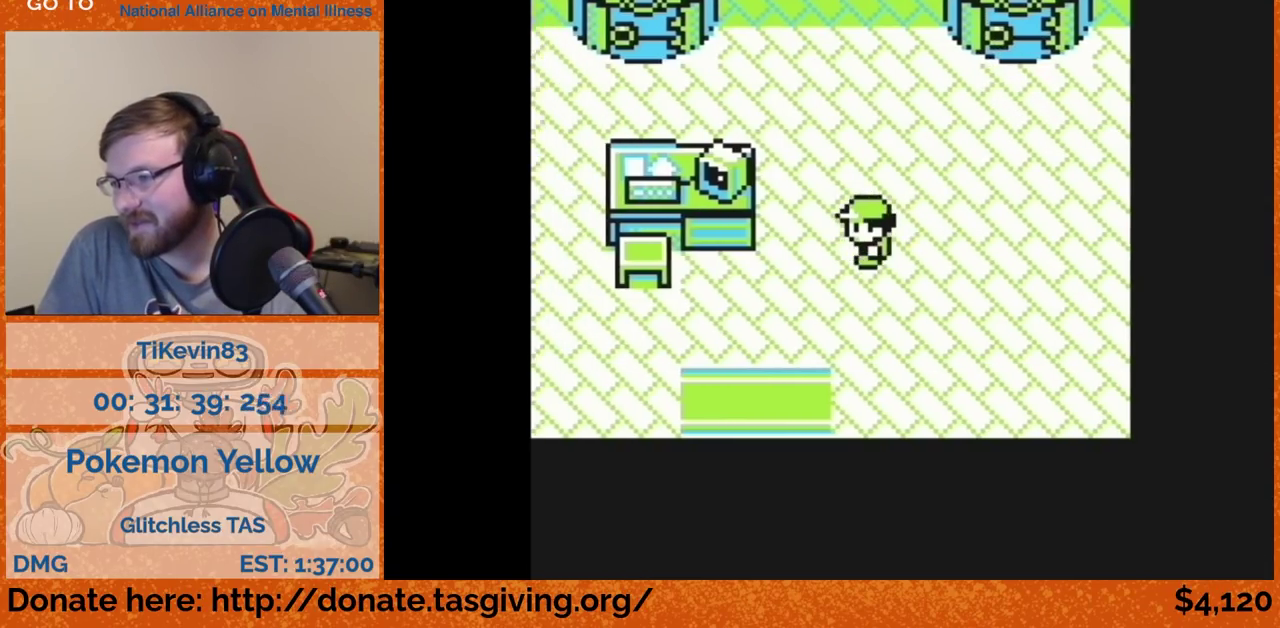
{"buttons": ["DPAD_LEFT"]}
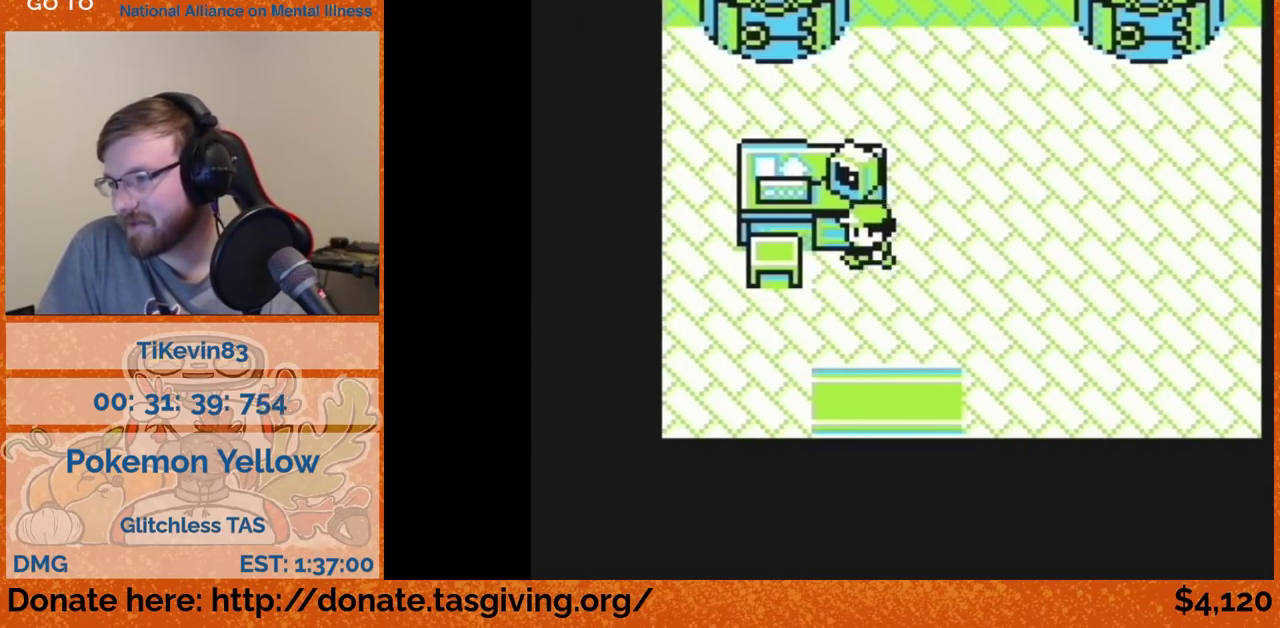
{"buttons": [], "events": [[50, "DPAD_LEFT", "up"], [50, "DPAD_UP", "down"], [333, "DPAD_UP", "up"], [350, "A", "down"], [367, "A", "up"]]}